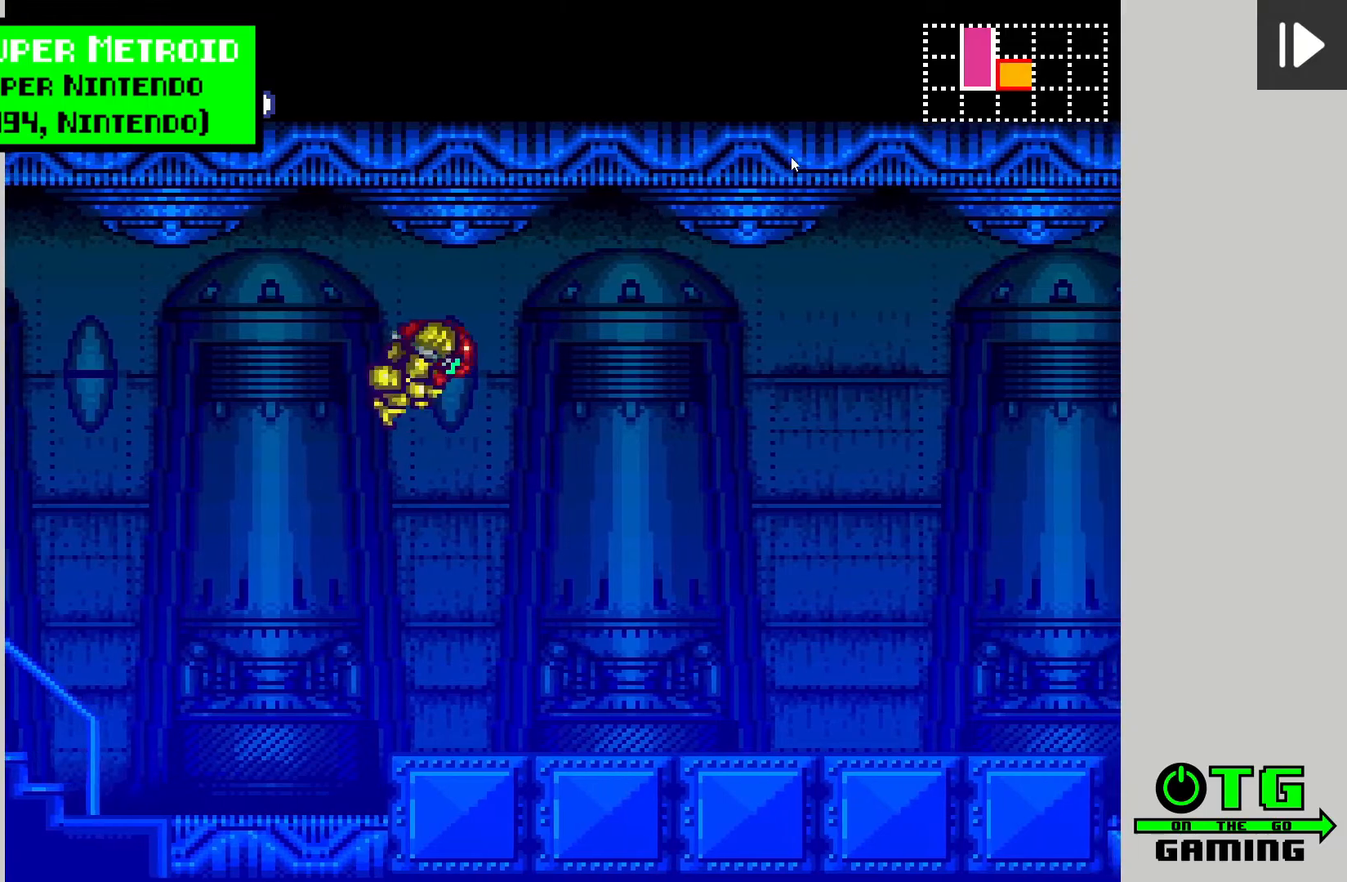
Gameplay with a controller (PlayStation layout); each line is a JSON object with the inputs held at the frame after it. "events" lists button and stick changes between this image and that frame as [ms after this image, input, new state], when the widget could be followed in between. Not read: HOME.
{"buttons": ["DPAD_RIGHT"], "left_stick": "center", "right_stick": "center", "events": [[67, "CIRCLE", "up"]]}
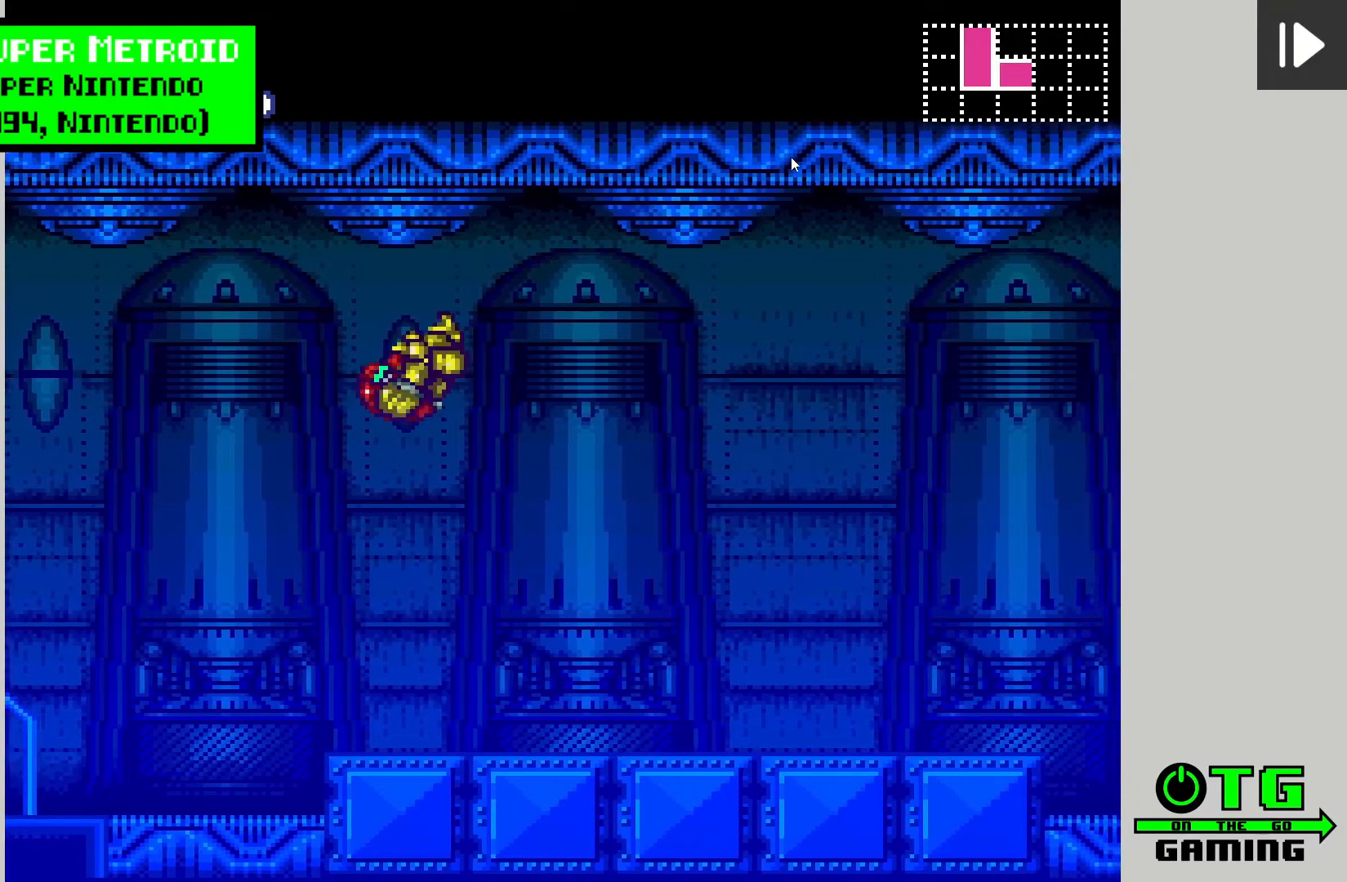
{"buttons": ["DPAD_RIGHT"], "left_stick": "center", "right_stick": "center", "events": []}
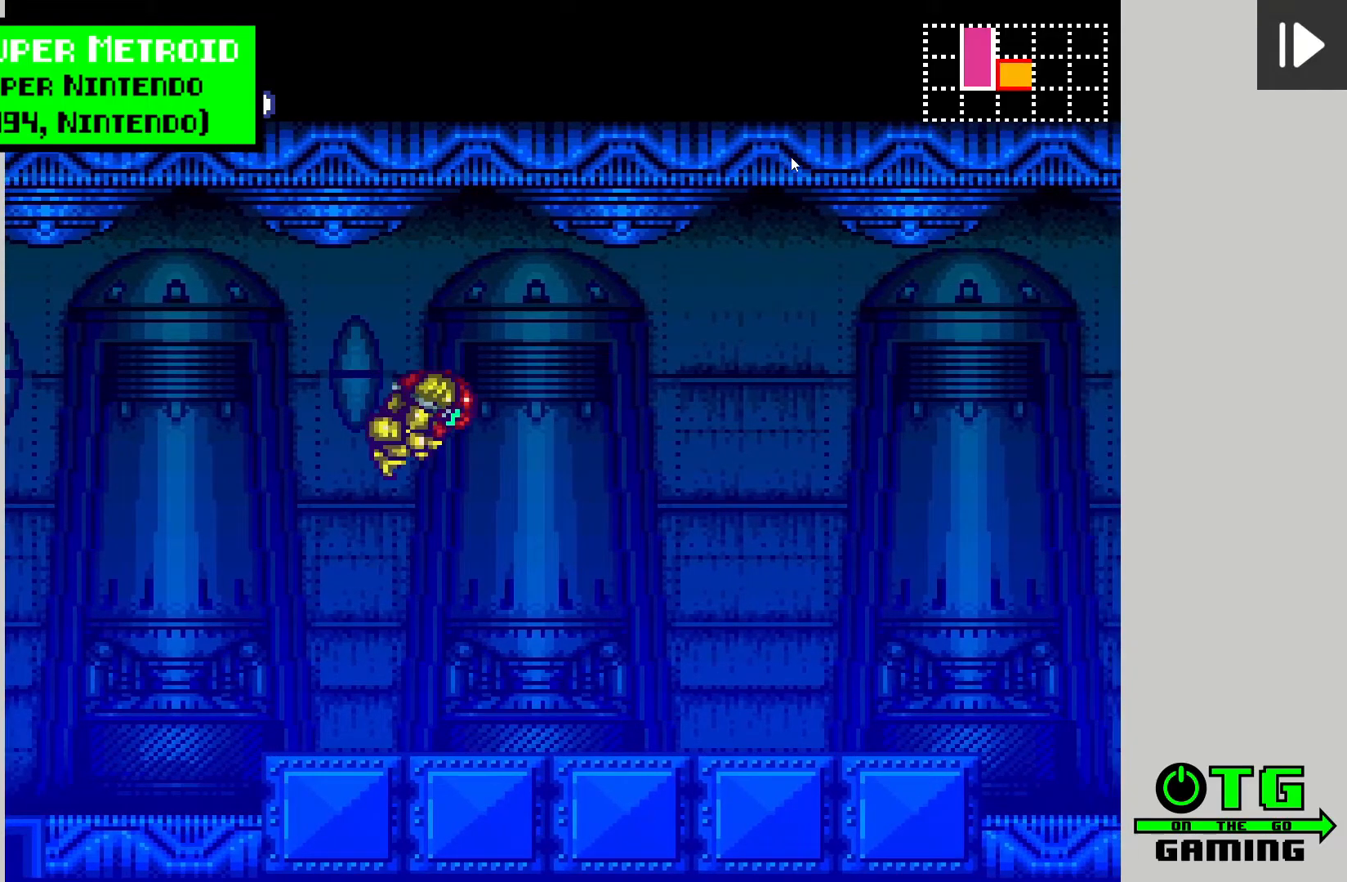
{"buttons": ["DPAD_RIGHT"], "left_stick": "center", "right_stick": "center", "events": []}
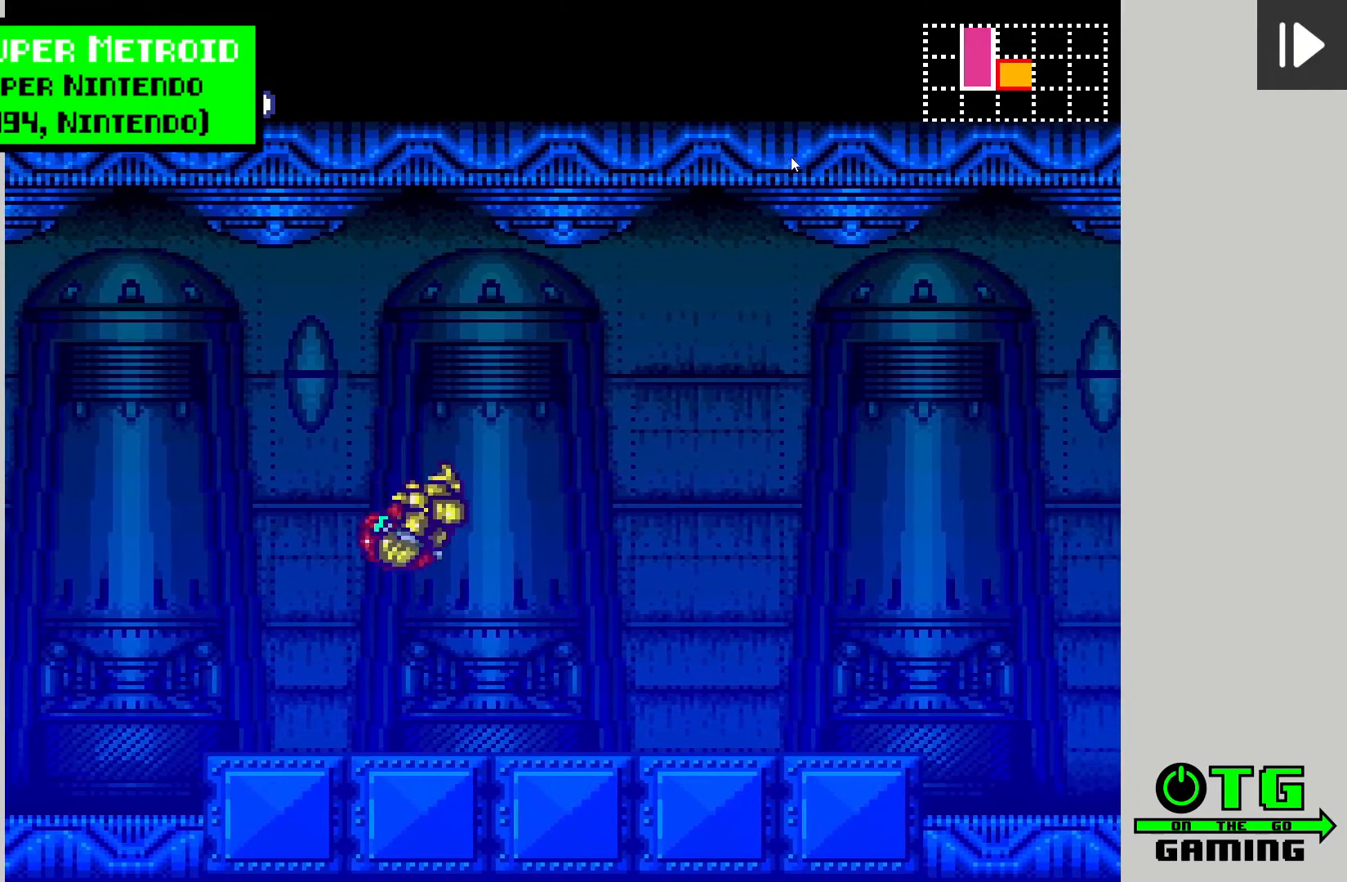
{"buttons": ["DPAD_RIGHT"], "left_stick": "center", "right_stick": "center", "events": []}
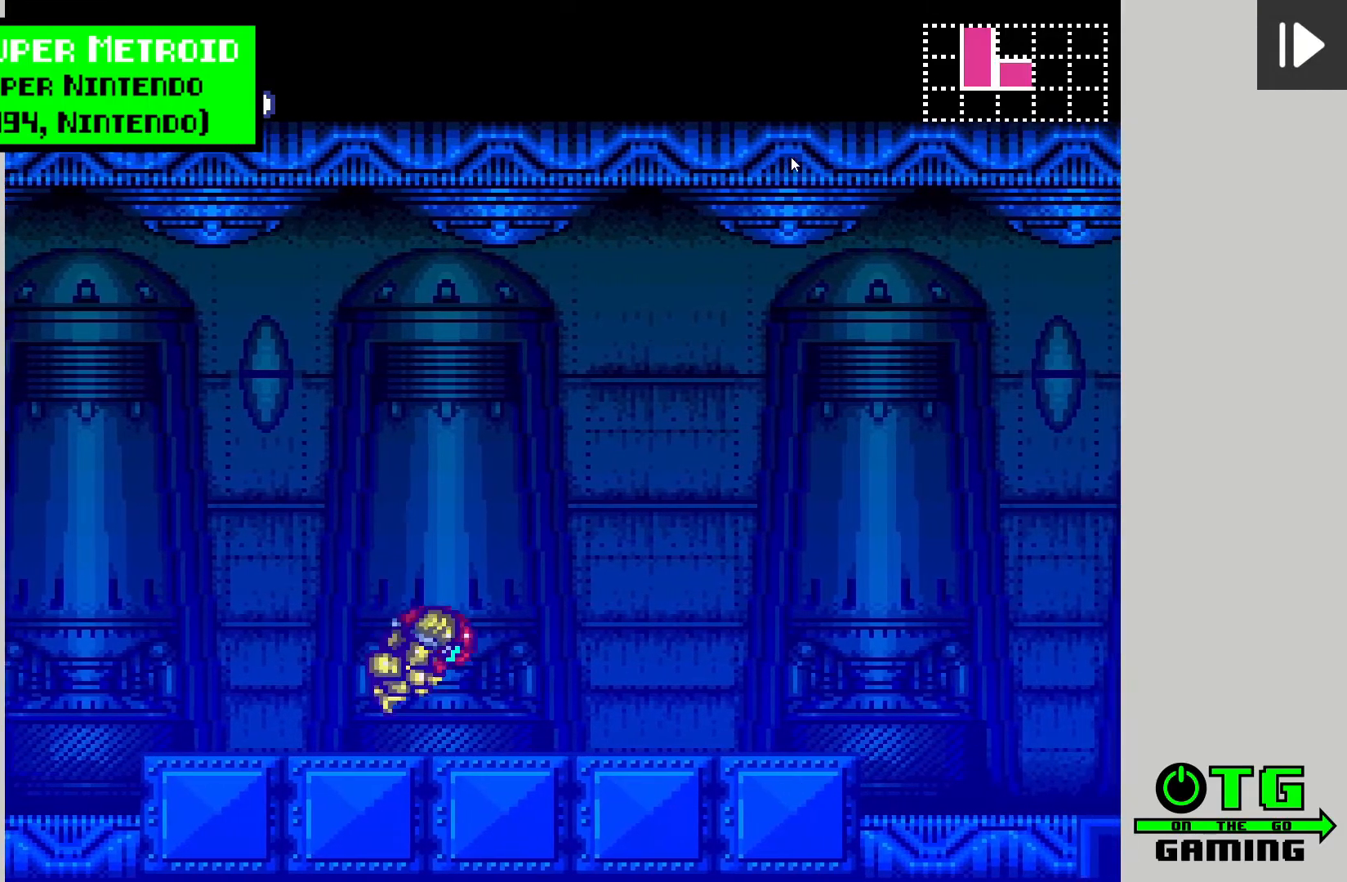
{"buttons": ["DPAD_RIGHT"], "left_stick": "center", "right_stick": "center", "events": []}
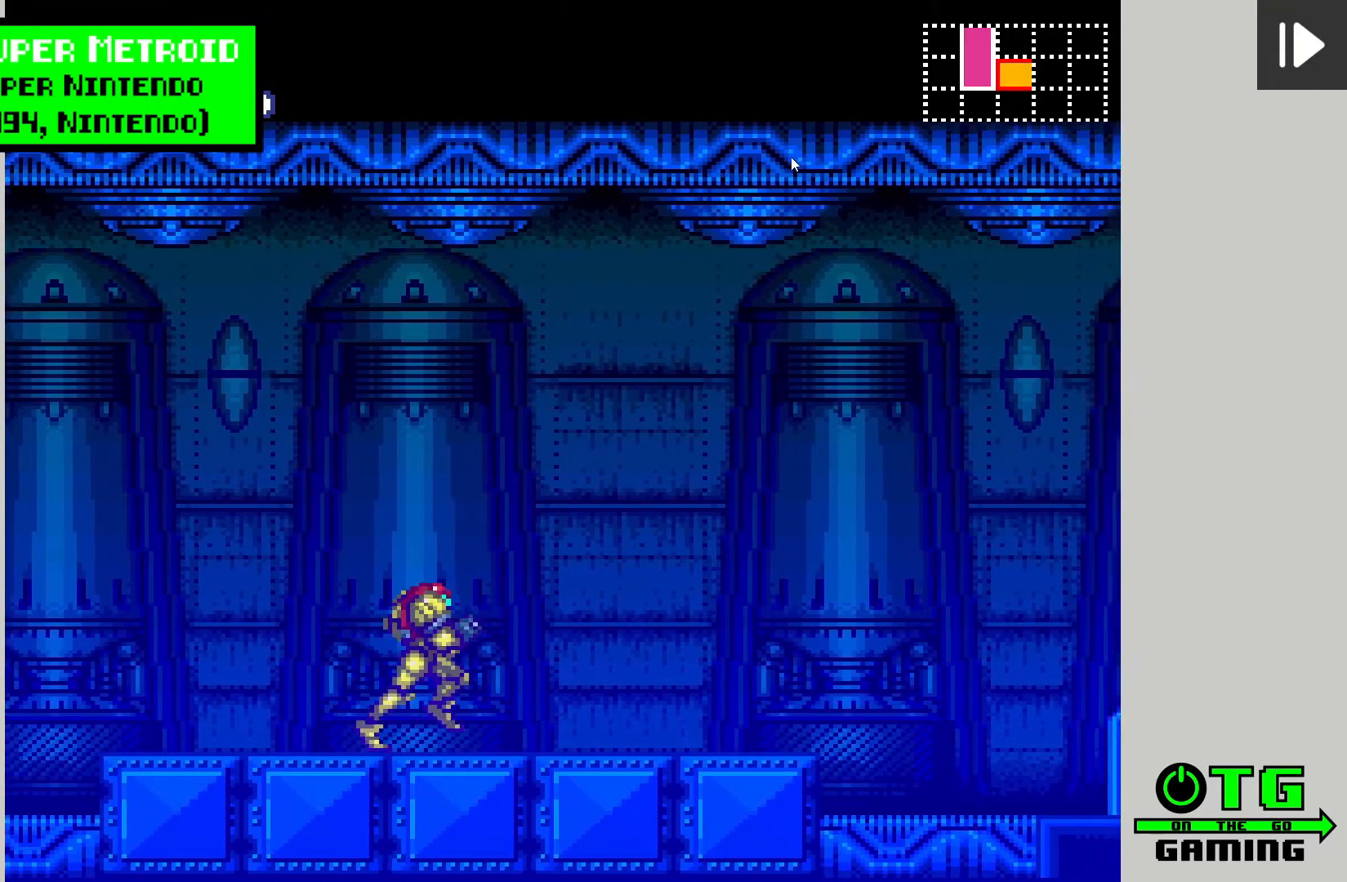
{"buttons": ["DPAD_RIGHT"], "left_stick": "center", "right_stick": "center", "events": []}
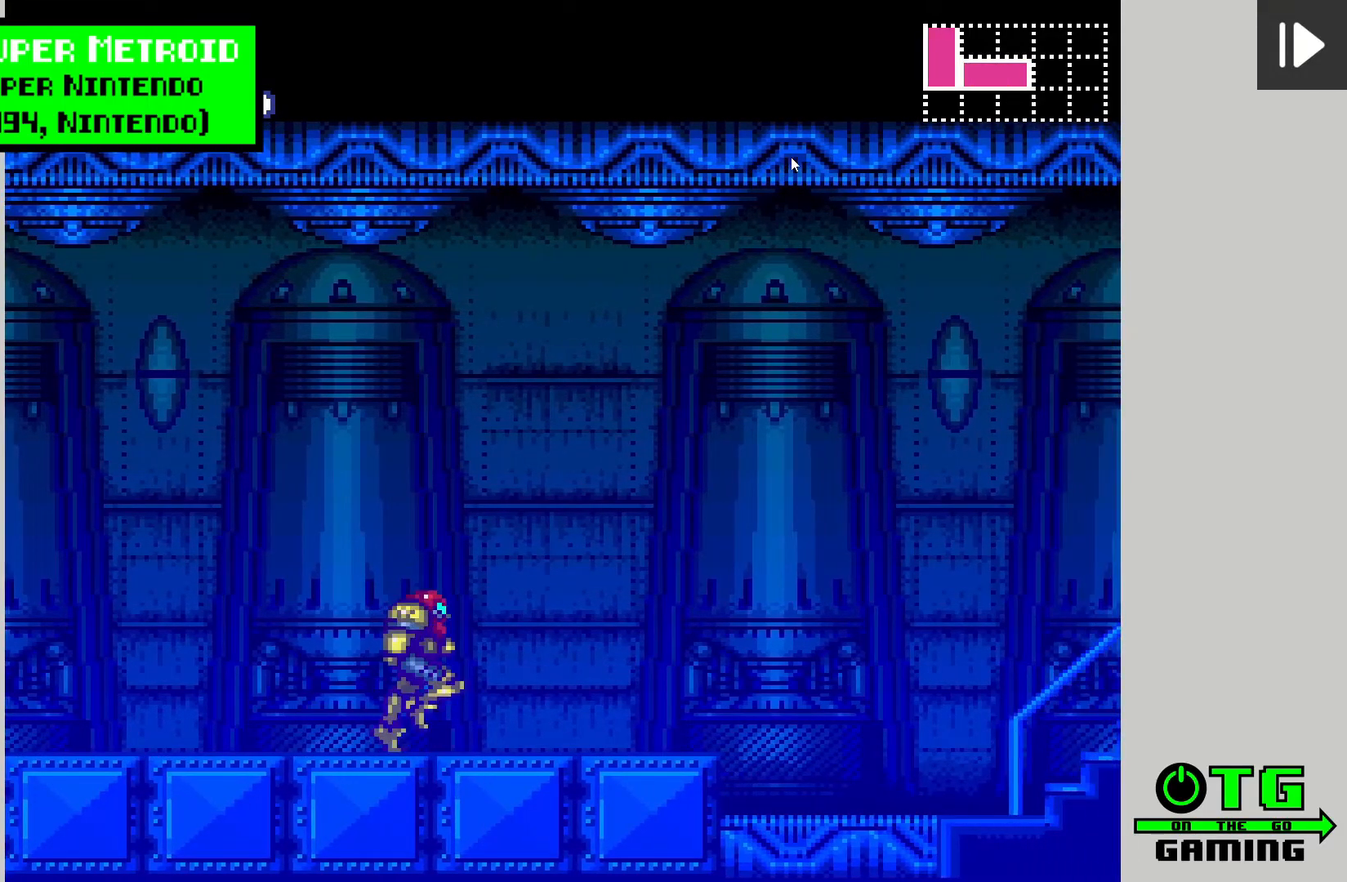
{"buttons": ["DPAD_RIGHT"], "left_stick": "center", "right_stick": "center", "events": []}
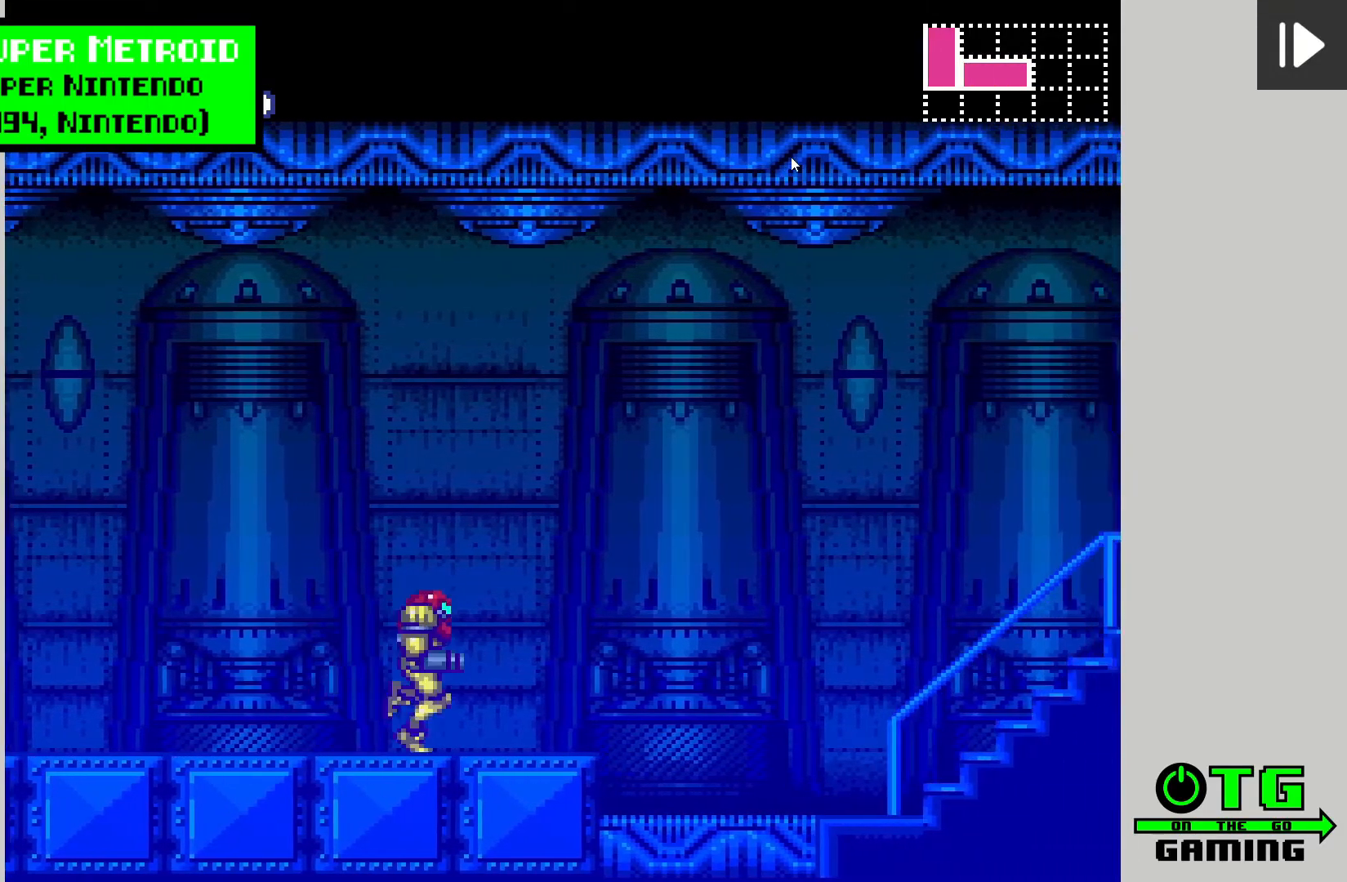
{"buttons": ["DPAD_RIGHT"], "left_stick": "center", "right_stick": "center", "events": [[117, "CIRCLE", "down"], [317, "CIRCLE", "up"]]}
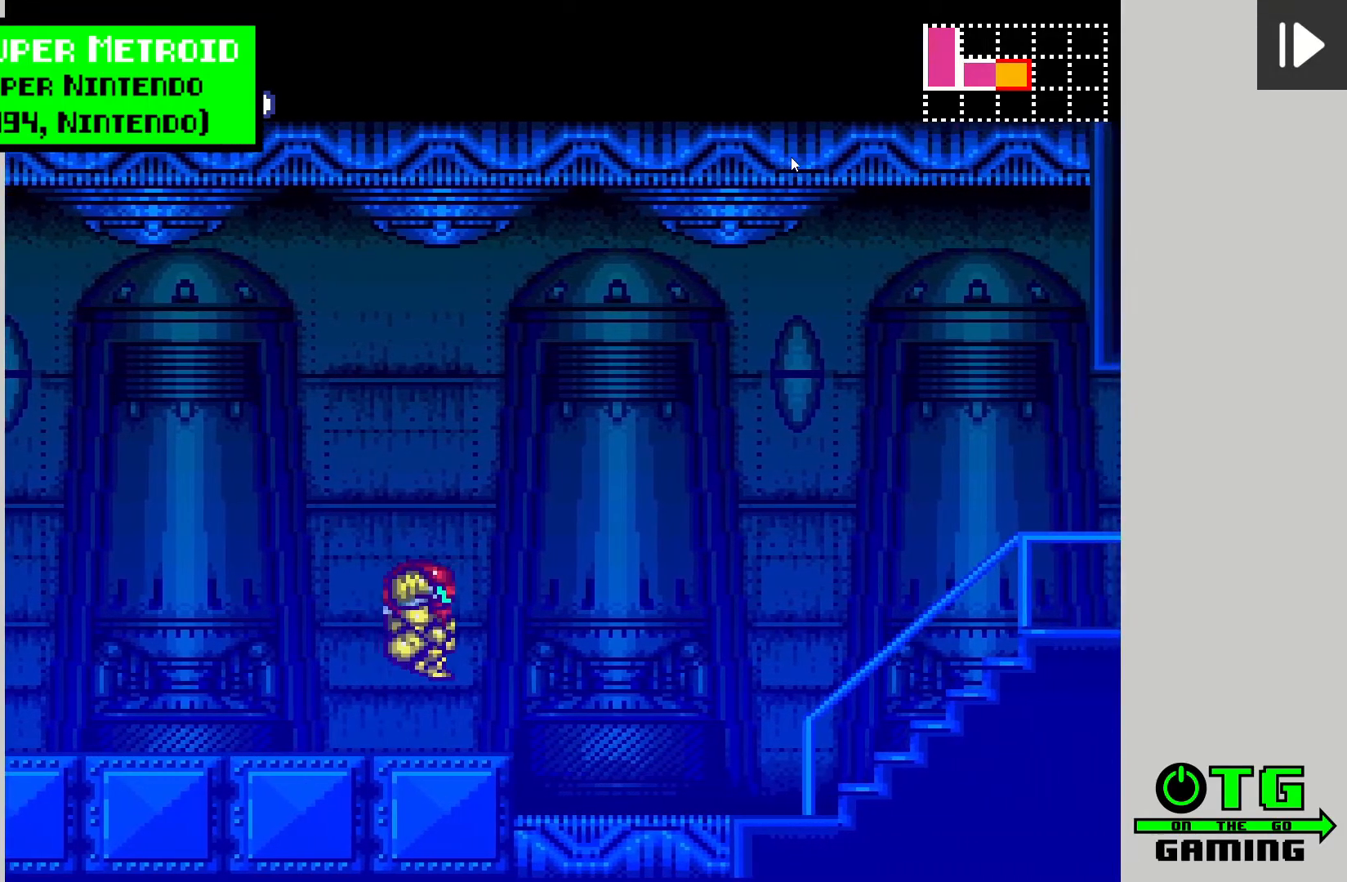
{"buttons": ["DPAD_RIGHT"], "left_stick": "center", "right_stick": "center", "events": []}
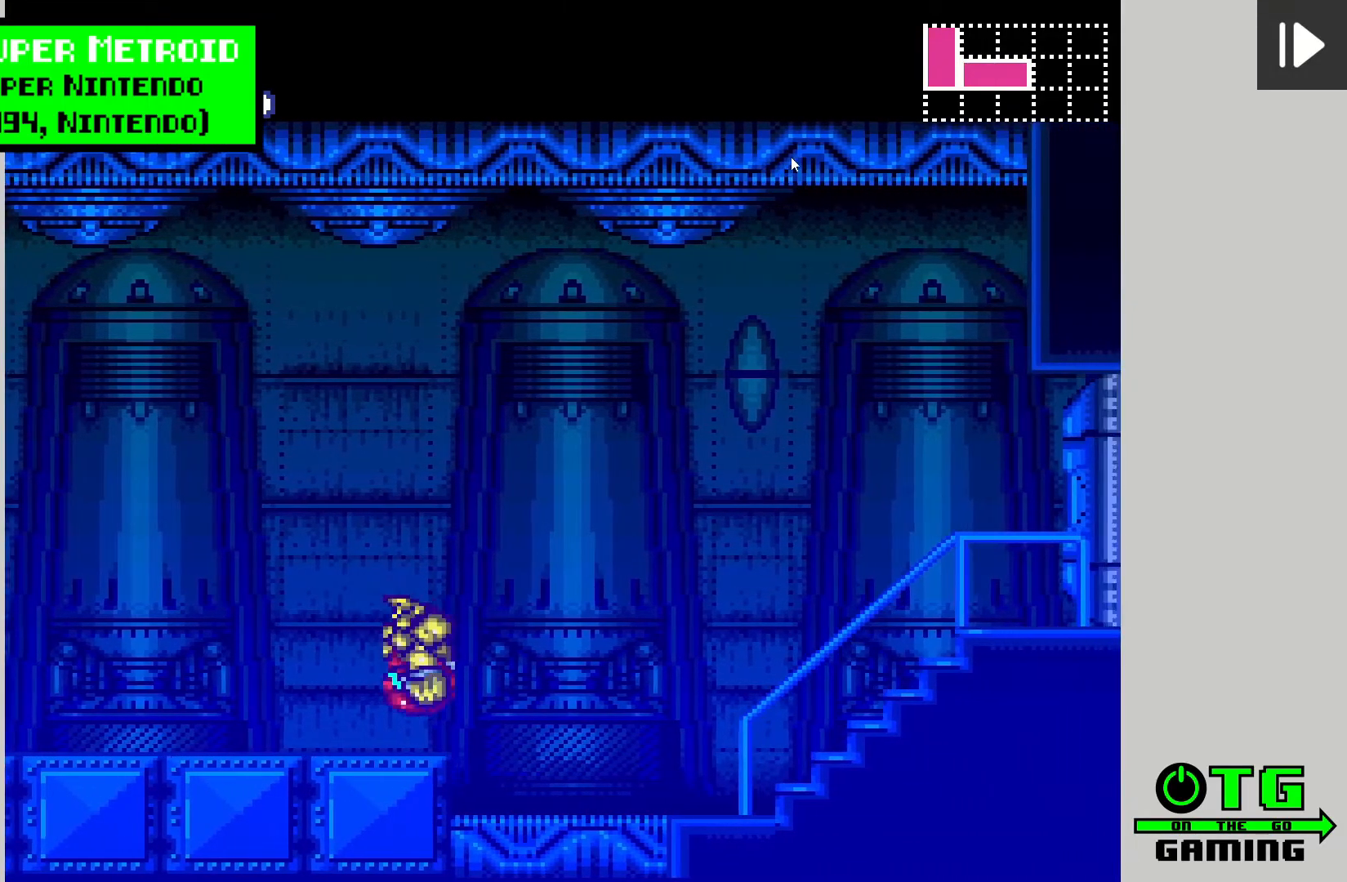
{"buttons": ["DPAD_RIGHT"], "left_stick": "center", "right_stick": "center", "events": []}
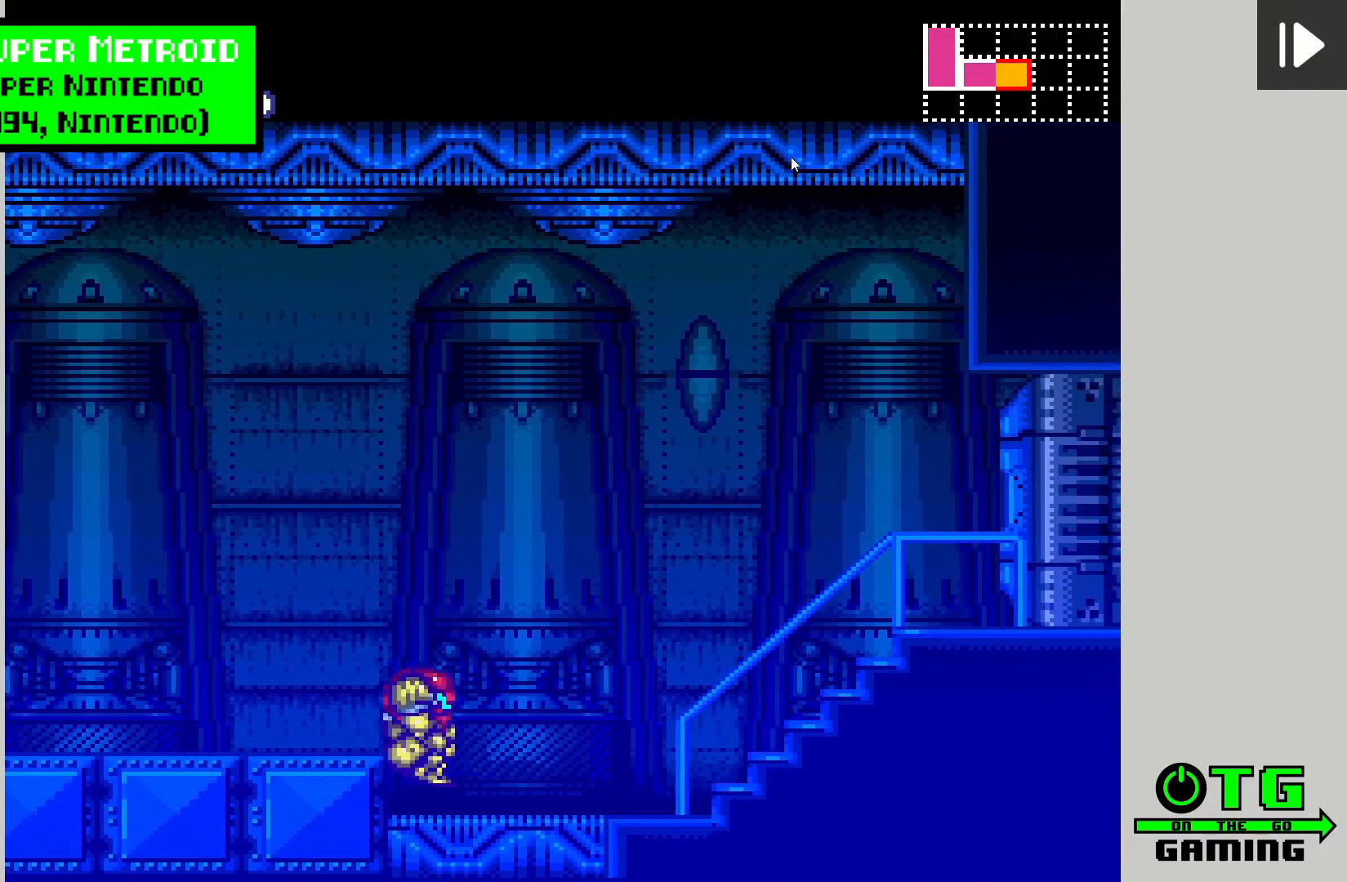
{"buttons": [], "left_stick": "center", "right_stick": "center", "events": [[333, "DPAD_RIGHT", "up"]]}
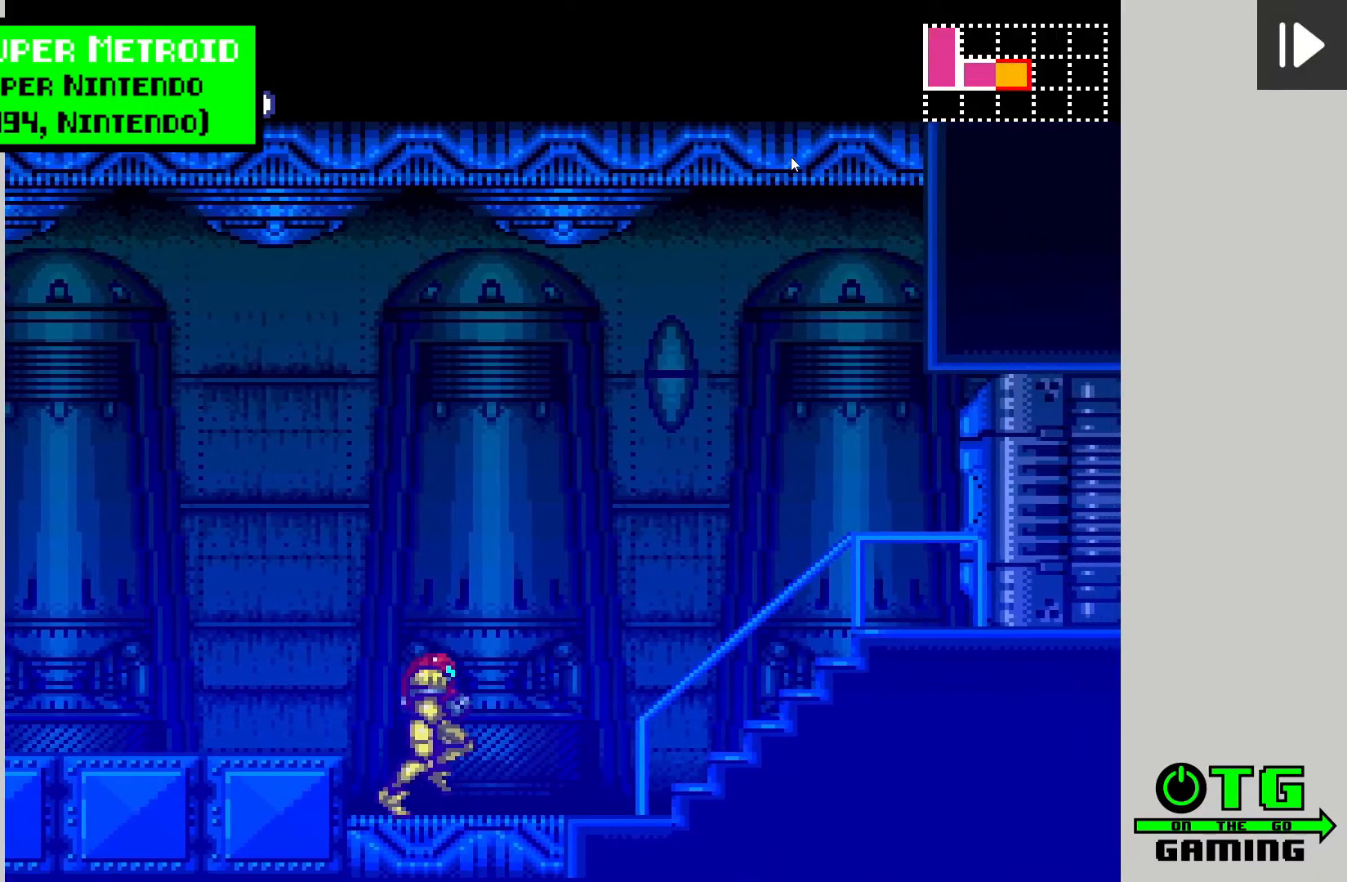
{"buttons": [], "left_stick": "center", "right_stick": "center", "events": [[317, "right_stick", "down"], [433, "right_stick", "center"]]}
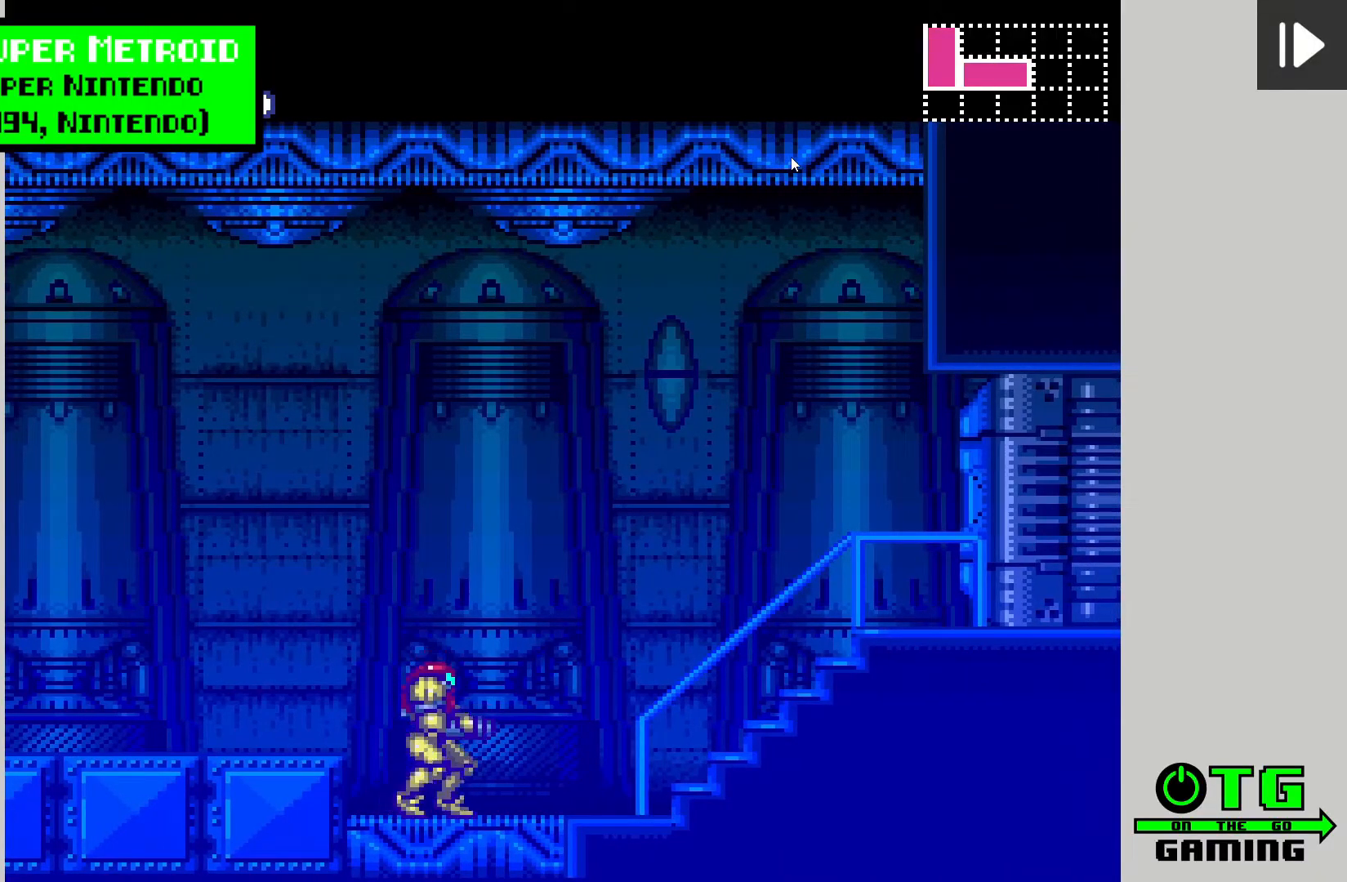
{"buttons": ["DPAD_RIGHT"], "left_stick": "center", "right_stick": "center", "events": [[300, "DPAD_RIGHT", "down"]]}
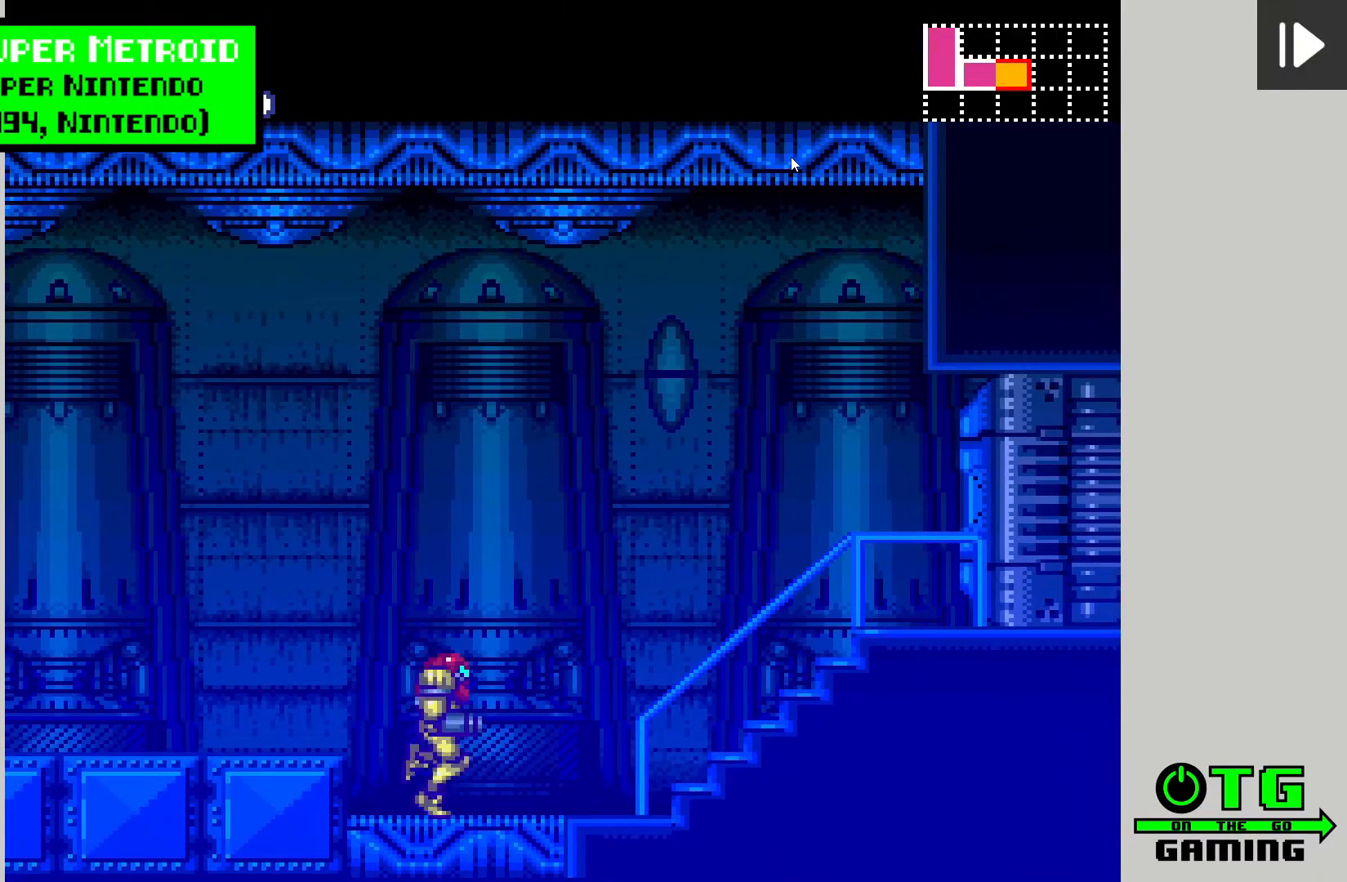
{"buttons": ["DPAD_RIGHT"], "left_stick": "center", "right_stick": "center", "events": []}
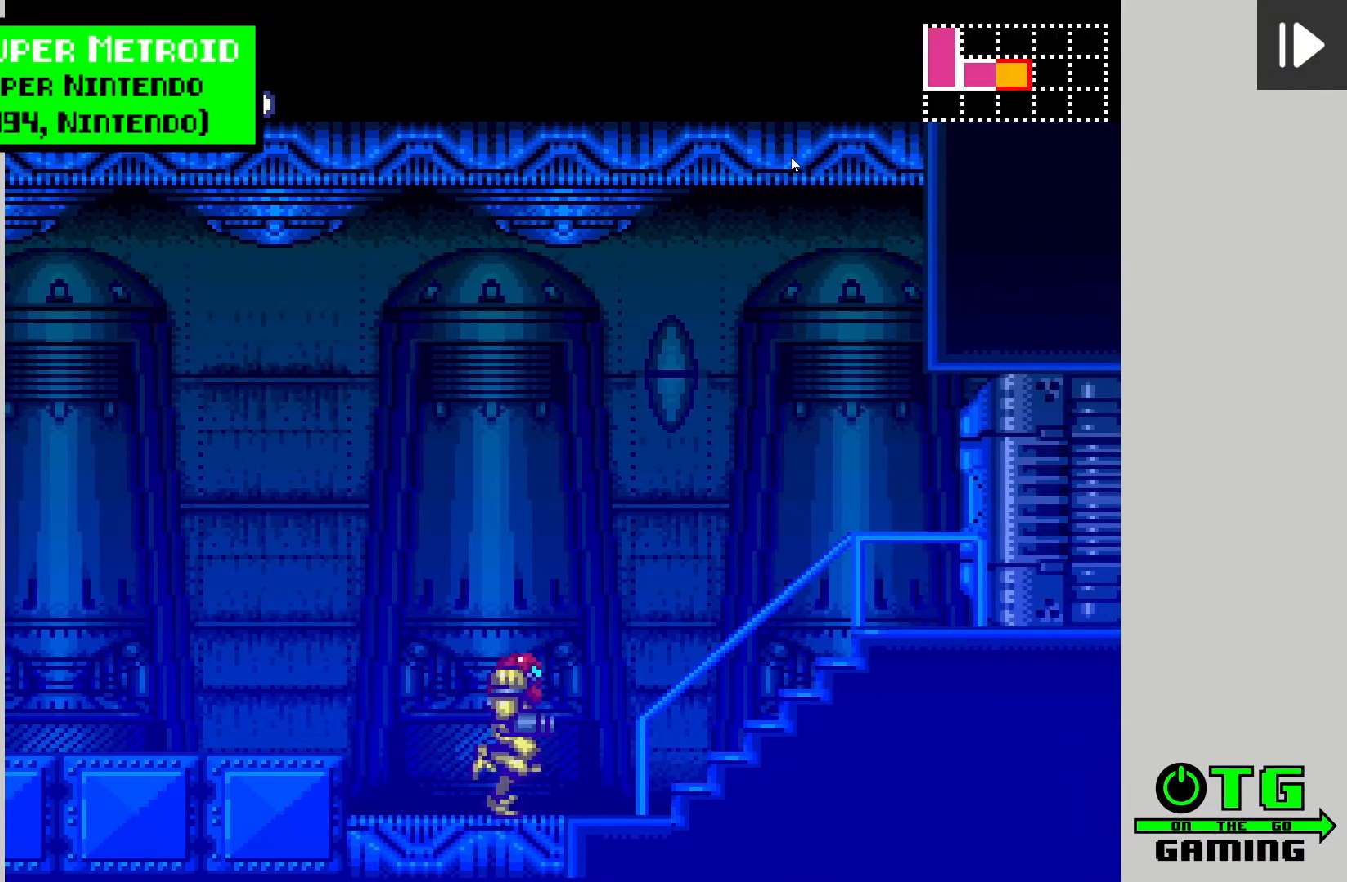
{"buttons": [], "left_stick": "center", "right_stick": "center", "events": [[100, "DPAD_RIGHT", "up"]]}
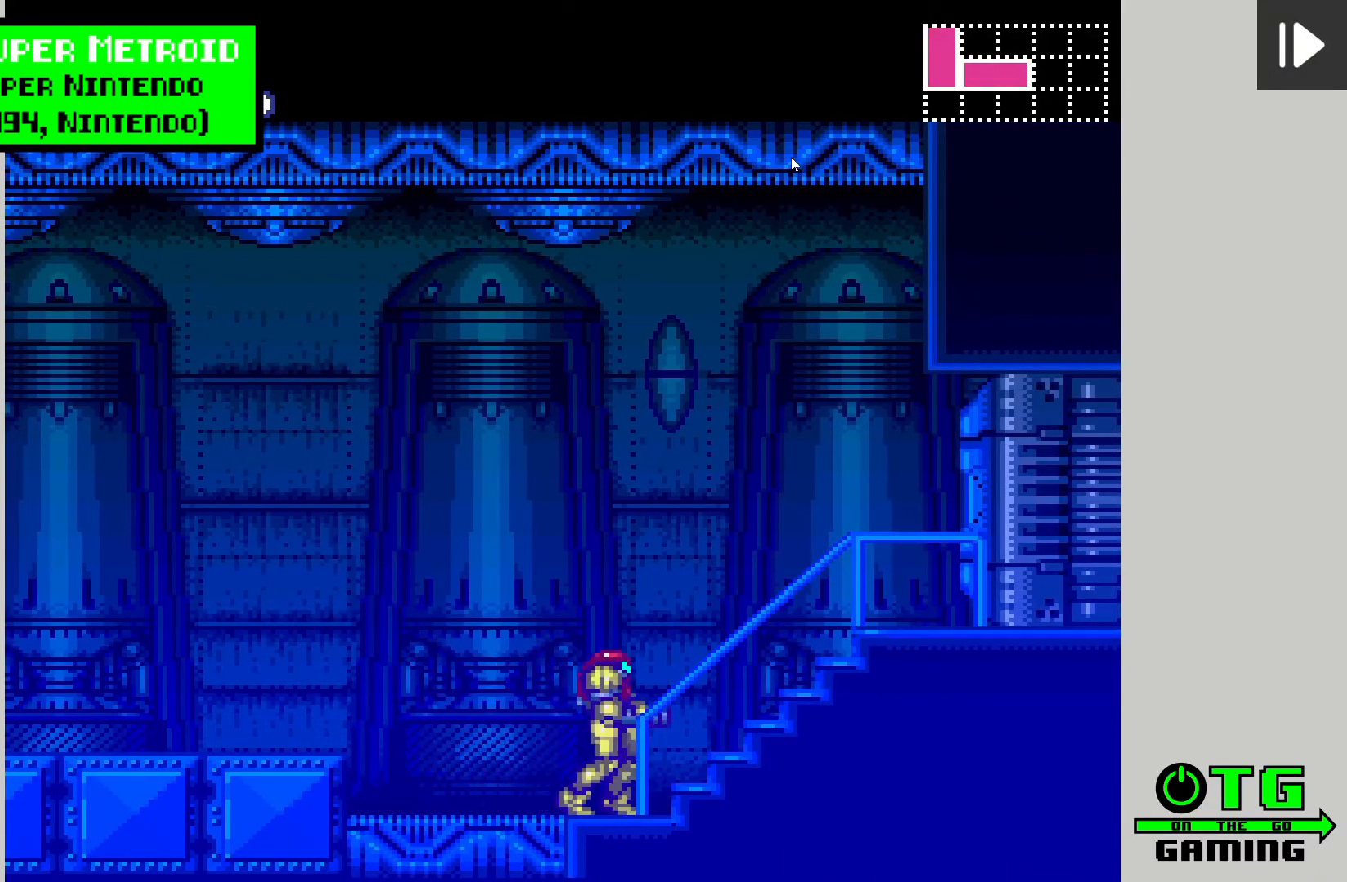
{"buttons": ["CIRCLE", "DPAD_RIGHT"], "left_stick": "center", "right_stick": "center", "events": [[33, "CROSS", "down"], [117, "CROSS", "up"], [383, "DPAD_RIGHT", "down"], [500, "CIRCLE", "down"]]}
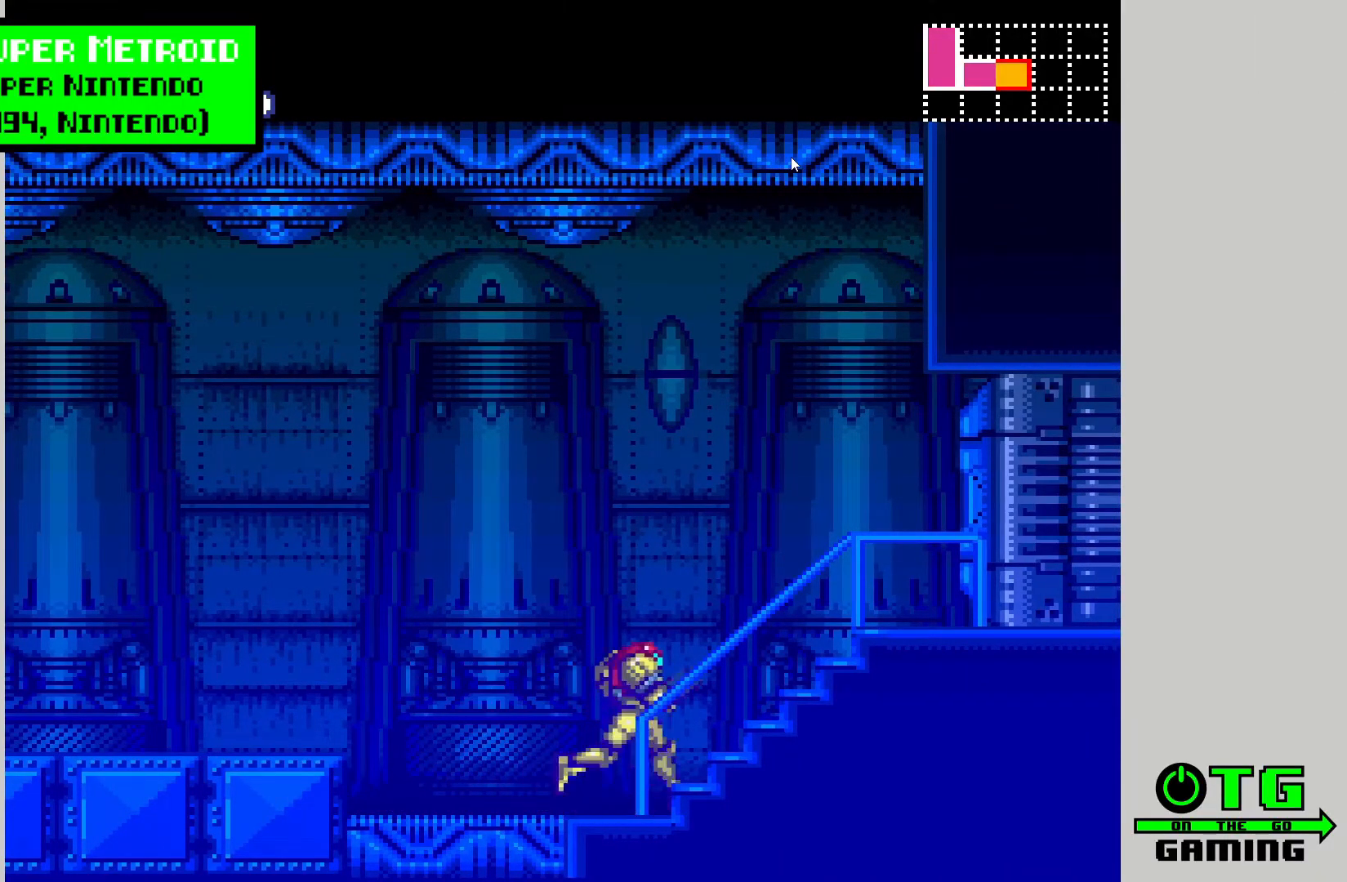
{"buttons": ["TRIANGLE", "DPAD_RIGHT"], "left_stick": "center", "right_stick": "center", "events": [[300, "CIRCLE", "up"], [467, "TRIANGLE", "down"]]}
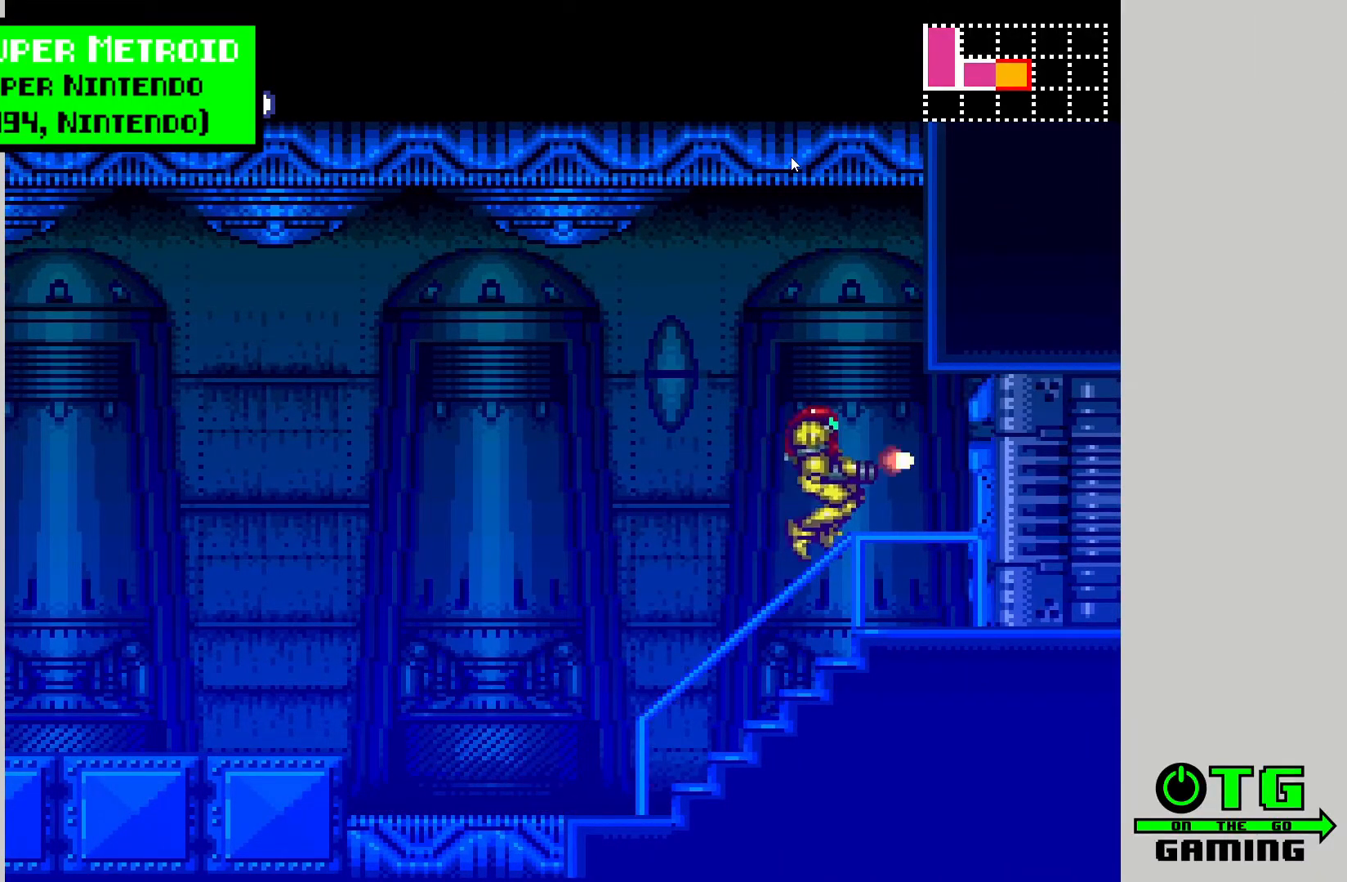
{"buttons": ["DPAD_RIGHT"], "left_stick": "center", "right_stick": "center", "events": [[67, "TRIANGLE", "up"]]}
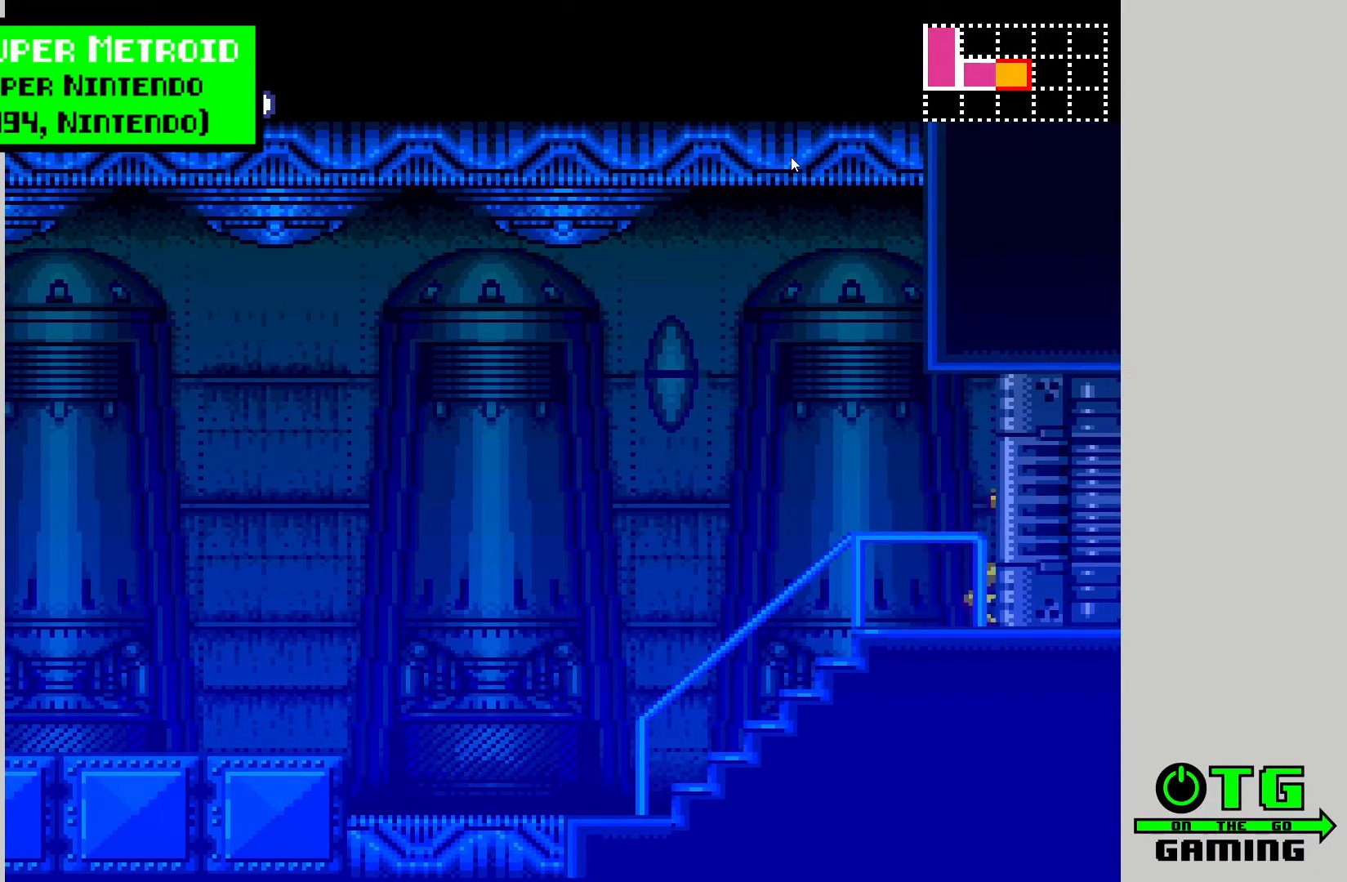
{"buttons": ["CROSS", "DPAD_RIGHT"], "left_stick": "center", "right_stick": "center", "events": [[83, "CROSS", "down"]]}
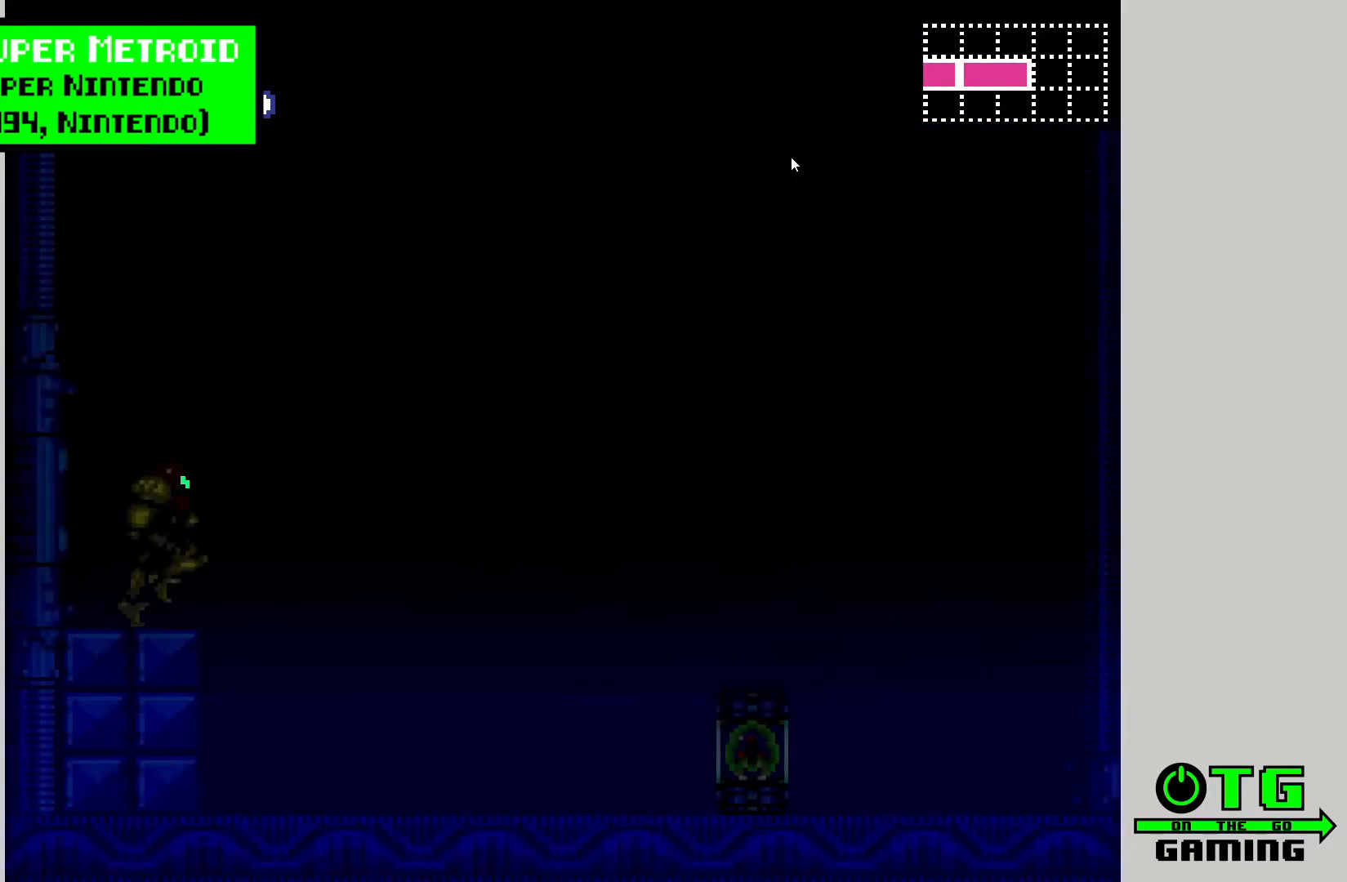
{"buttons": ["CROSS", "DPAD_RIGHT"], "left_stick": "center", "right_stick": "center", "events": []}
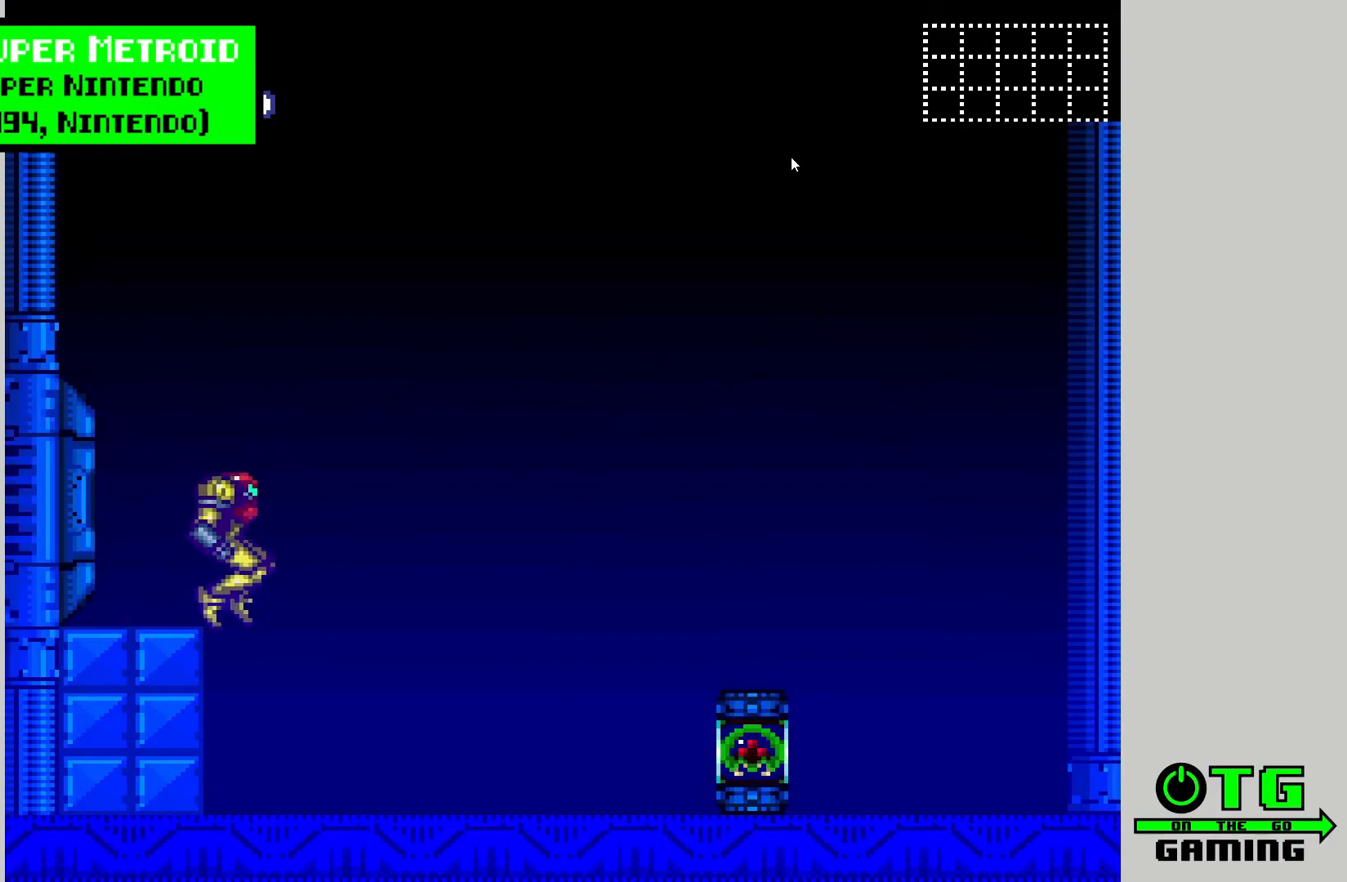
{"buttons": ["CROSS", "DPAD_RIGHT"], "left_stick": "center", "right_stick": "center", "events": []}
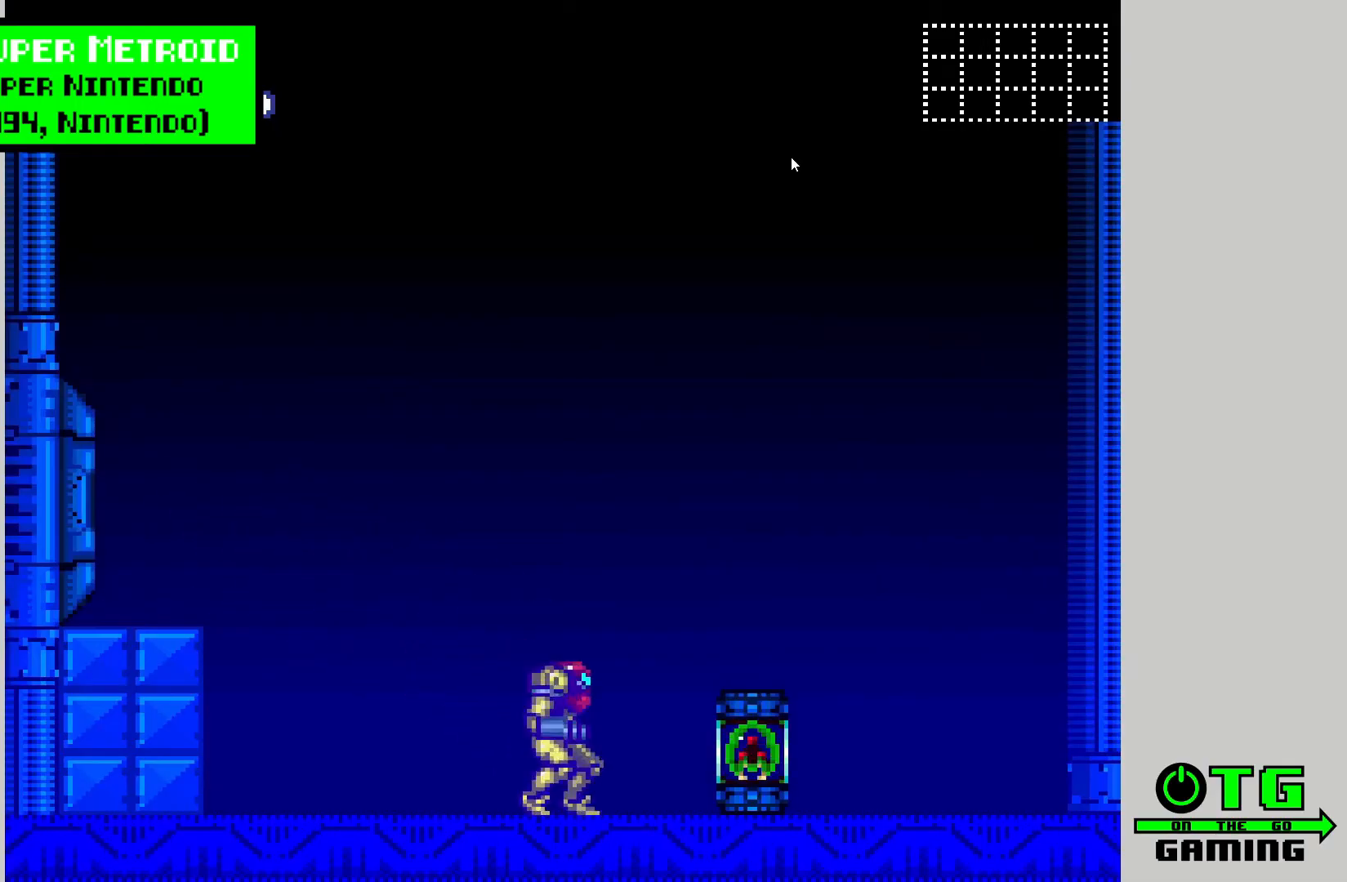
{"buttons": ["CROSS"], "left_stick": "center", "right_stick": "center", "events": [[467, "DPAD_RIGHT", "up"]]}
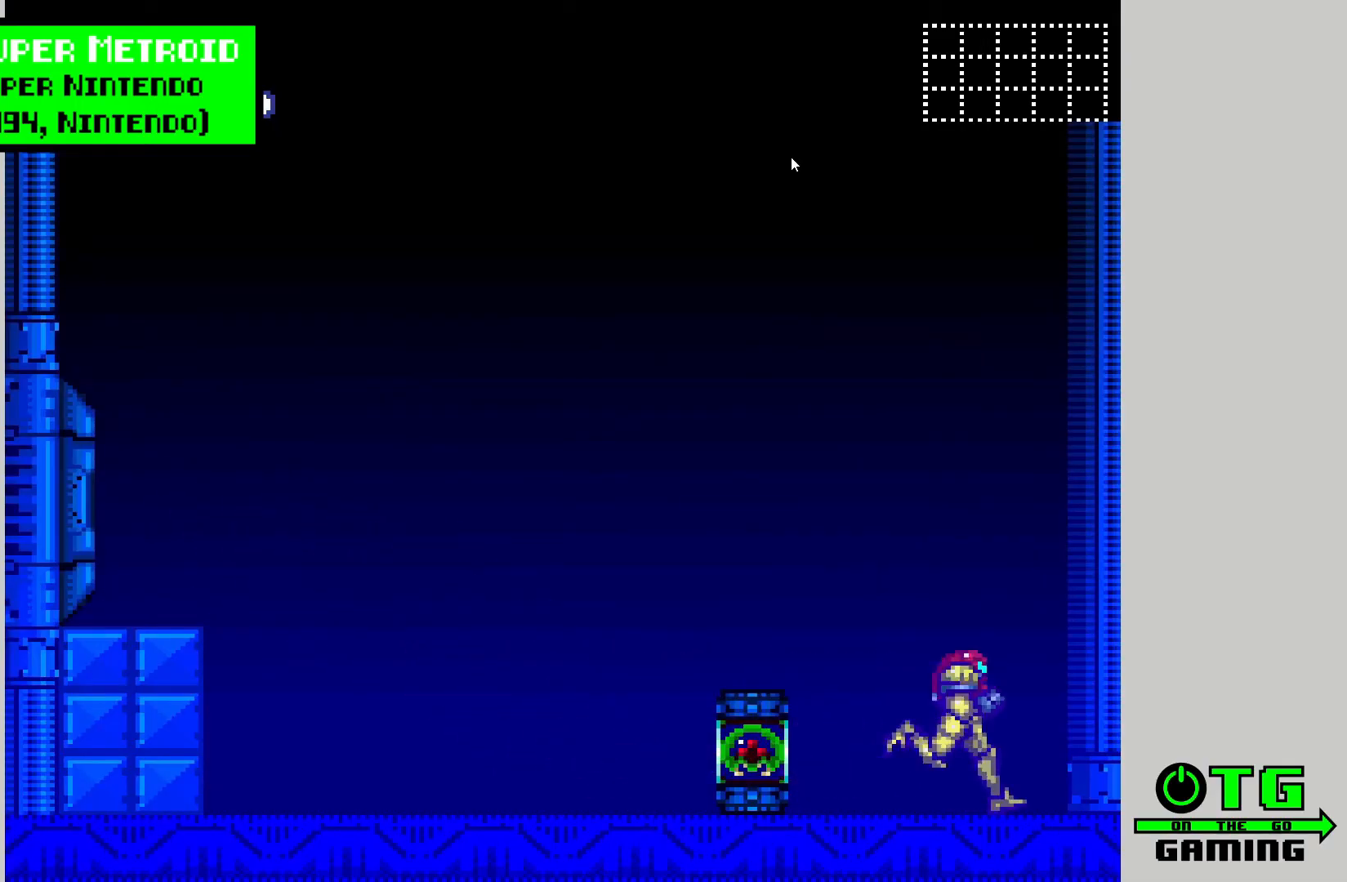
{"buttons": ["DPAD_LEFT"], "left_stick": "center", "right_stick": "center", "events": [[33, "CROSS", "up"], [183, "DPAD_LEFT", "down"]]}
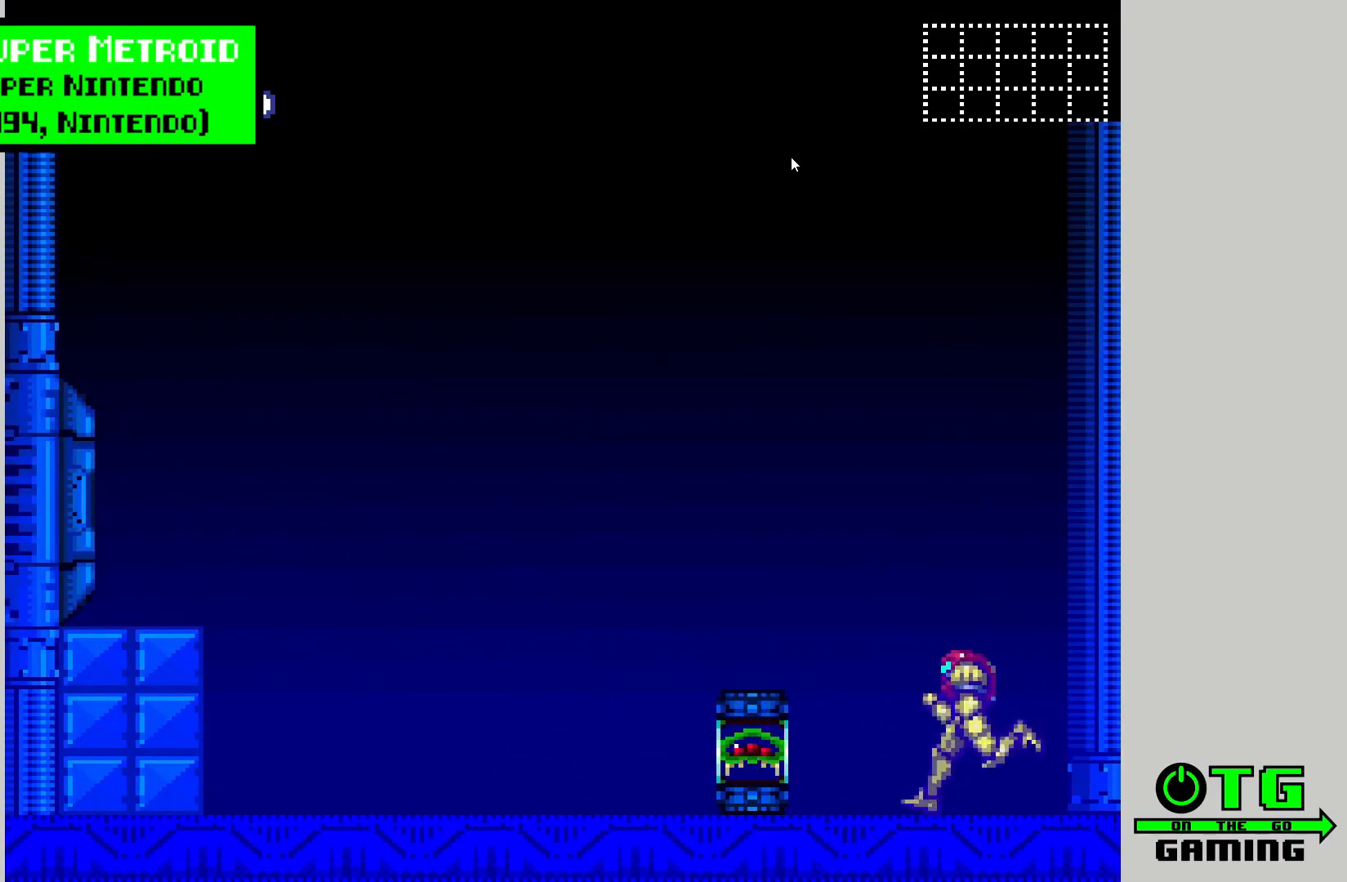
{"buttons": [], "left_stick": "center", "right_stick": "center", "events": [[33, "DPAD_LEFT", "up"]]}
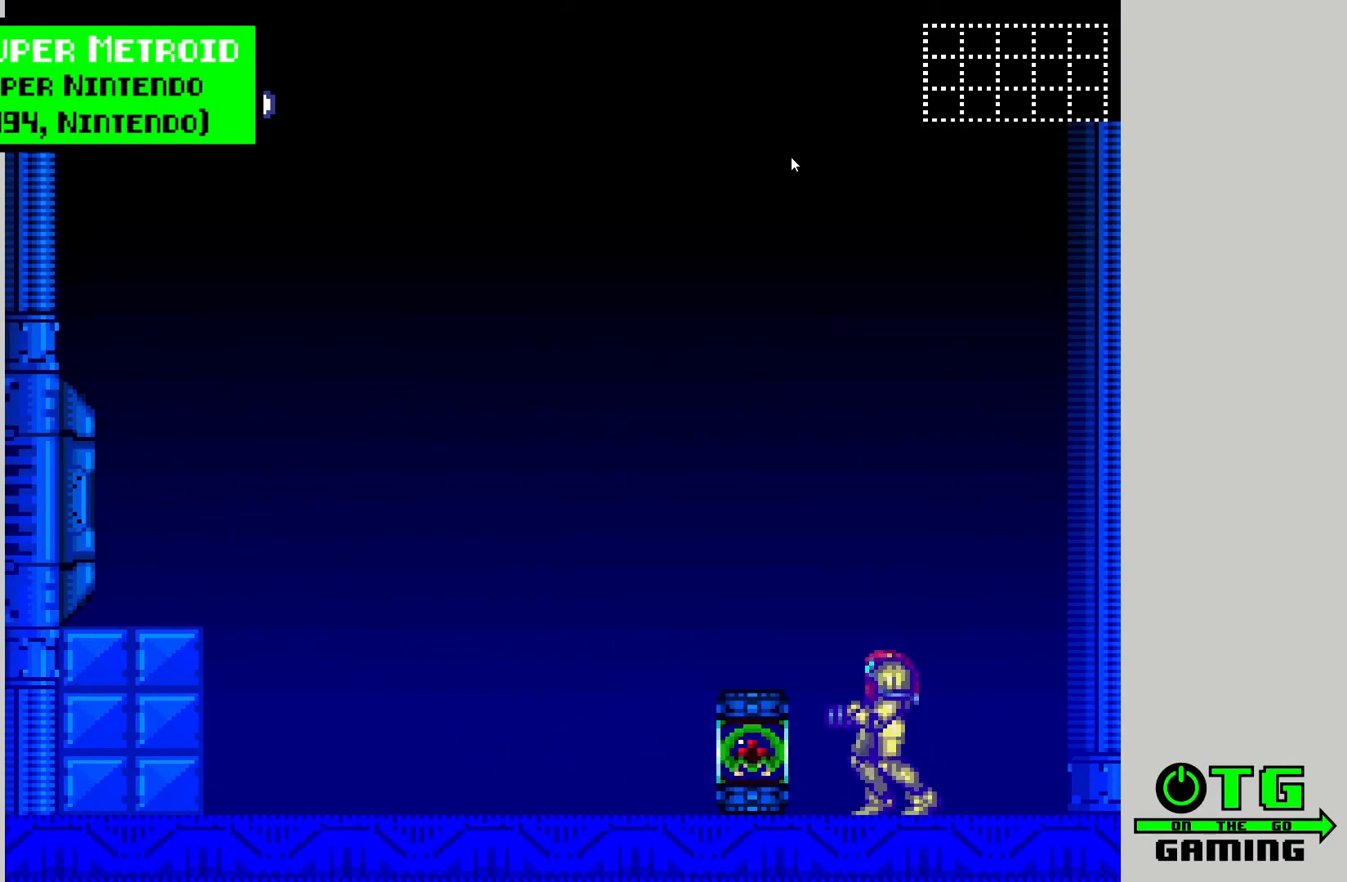
{"buttons": [], "left_stick": "center", "right_stick": "right", "events": [[233, "right_stick", "right"]]}
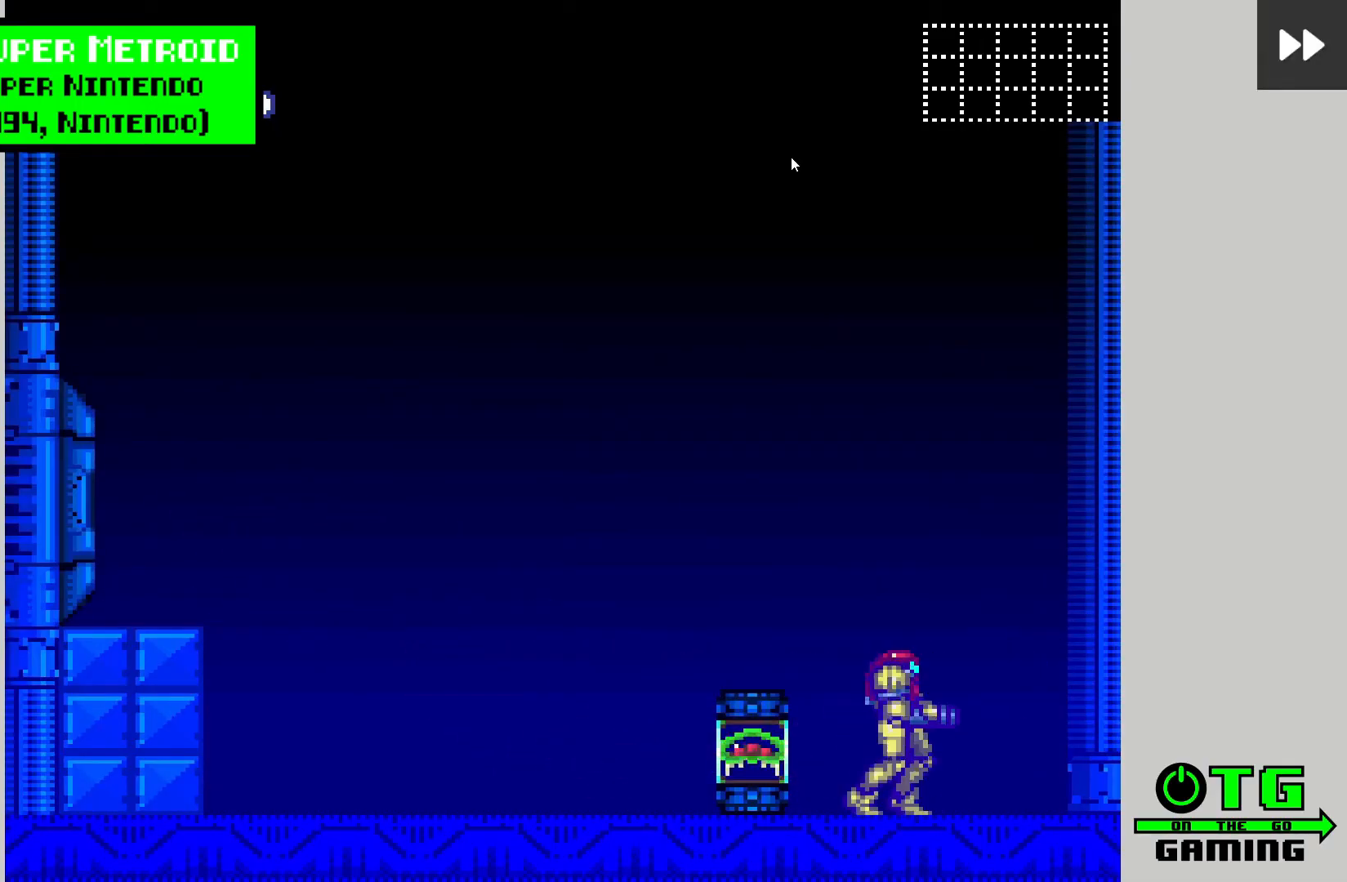
{"buttons": [], "left_stick": "center", "right_stick": "right", "events": []}
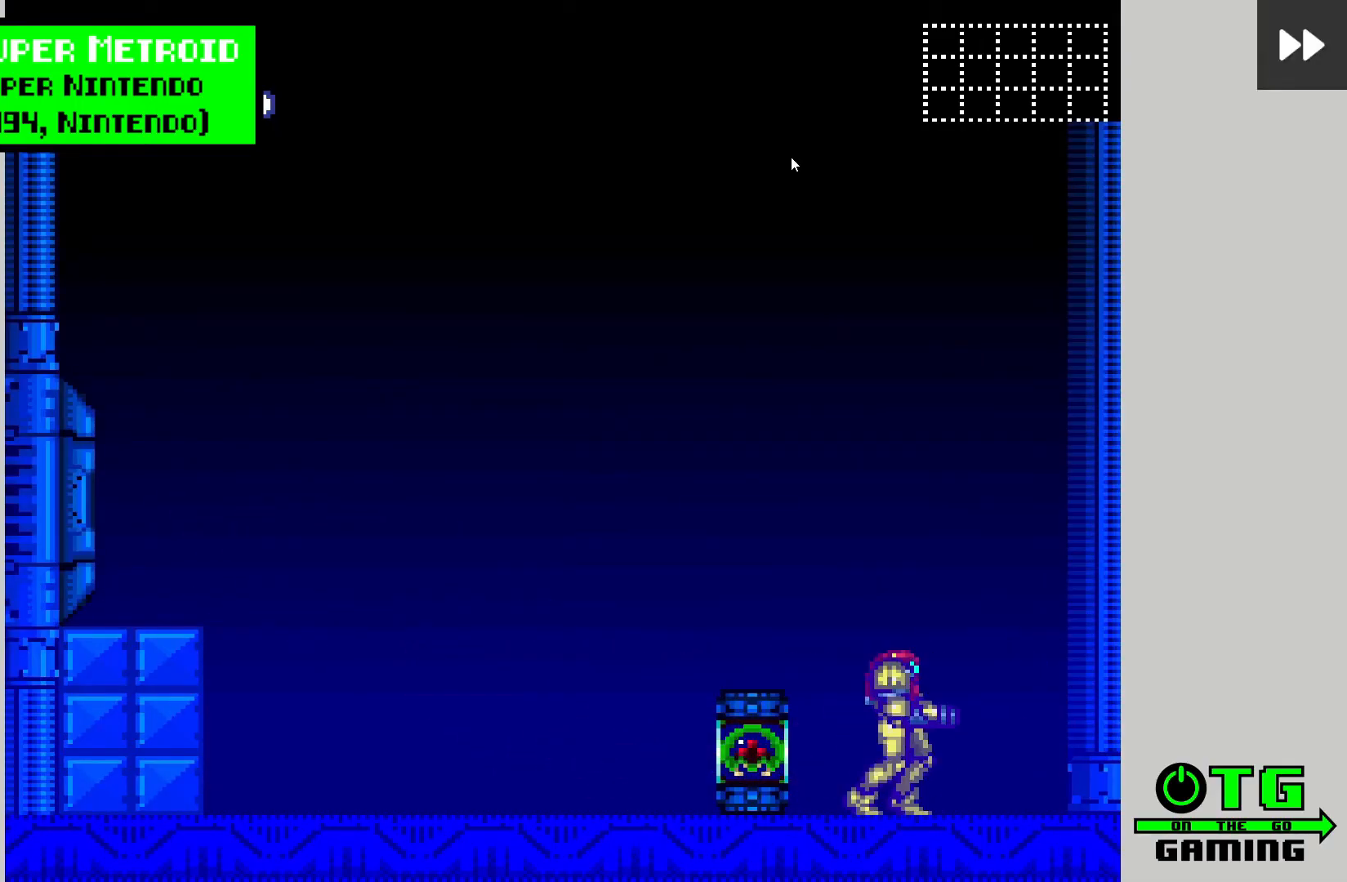
{"buttons": [], "left_stick": "center", "right_stick": "right", "events": []}
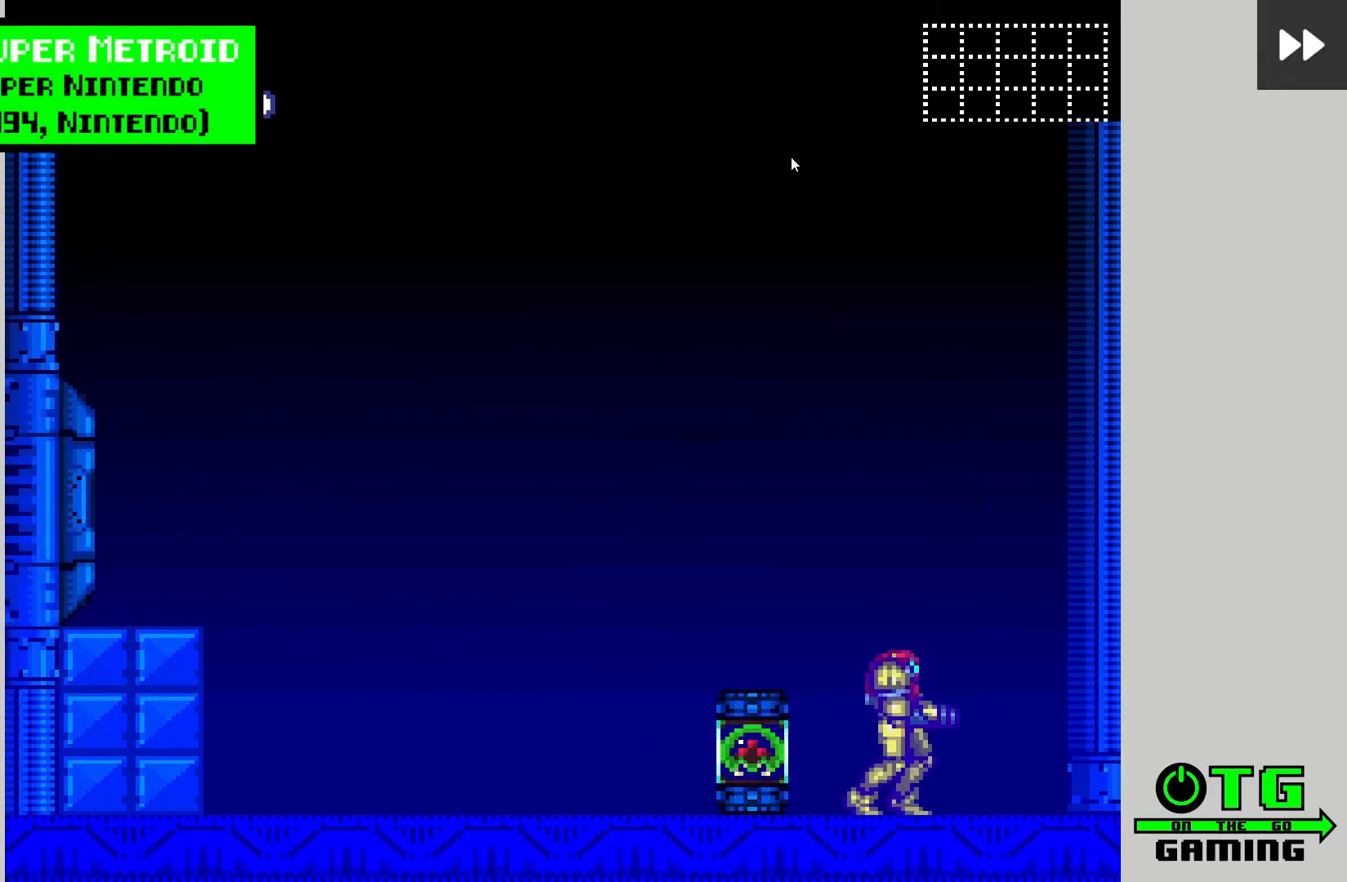
{"buttons": [], "left_stick": "center", "right_stick": "right", "events": []}